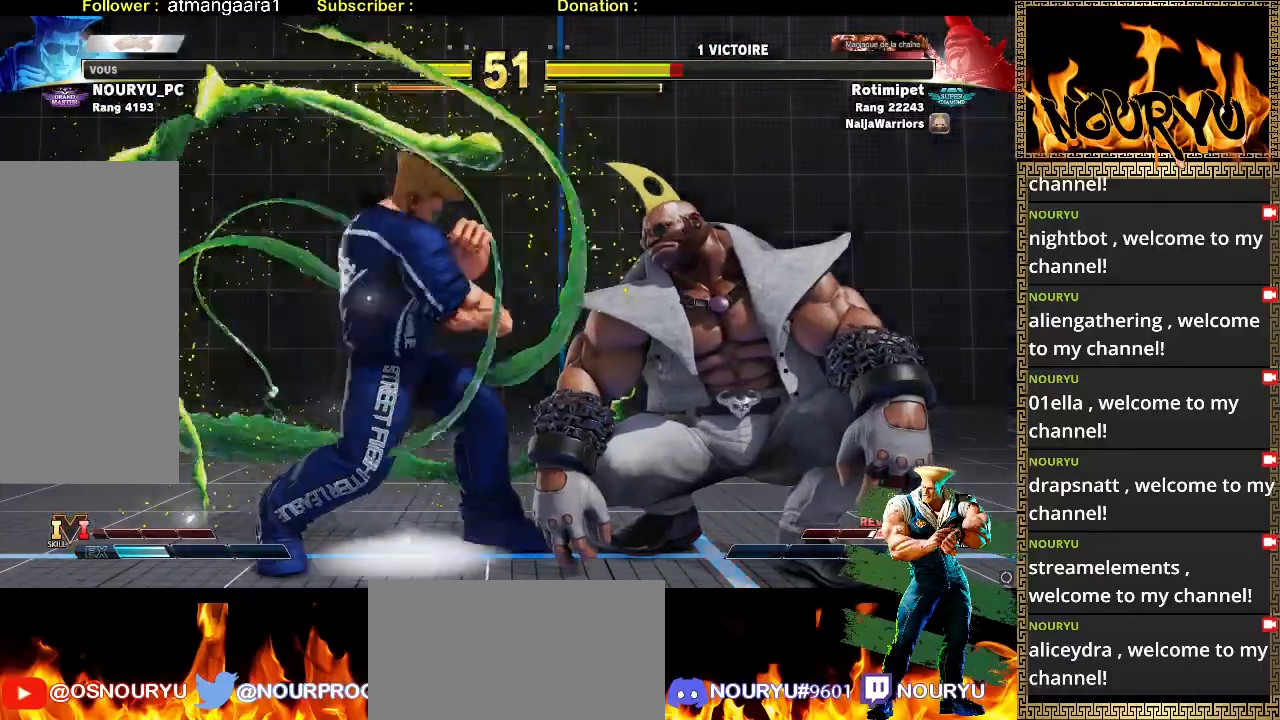
Gameplay with a controller (arcade stick); each line is a JSON object with the inputs held at the frame after it. "events" lists button and stick changes between this image and that frame as [ms after this image, input, new state], when the widget could be followed in between. Not read: L3 R3.
{"buttons": [], "left_stick": "down-left", "events": []}
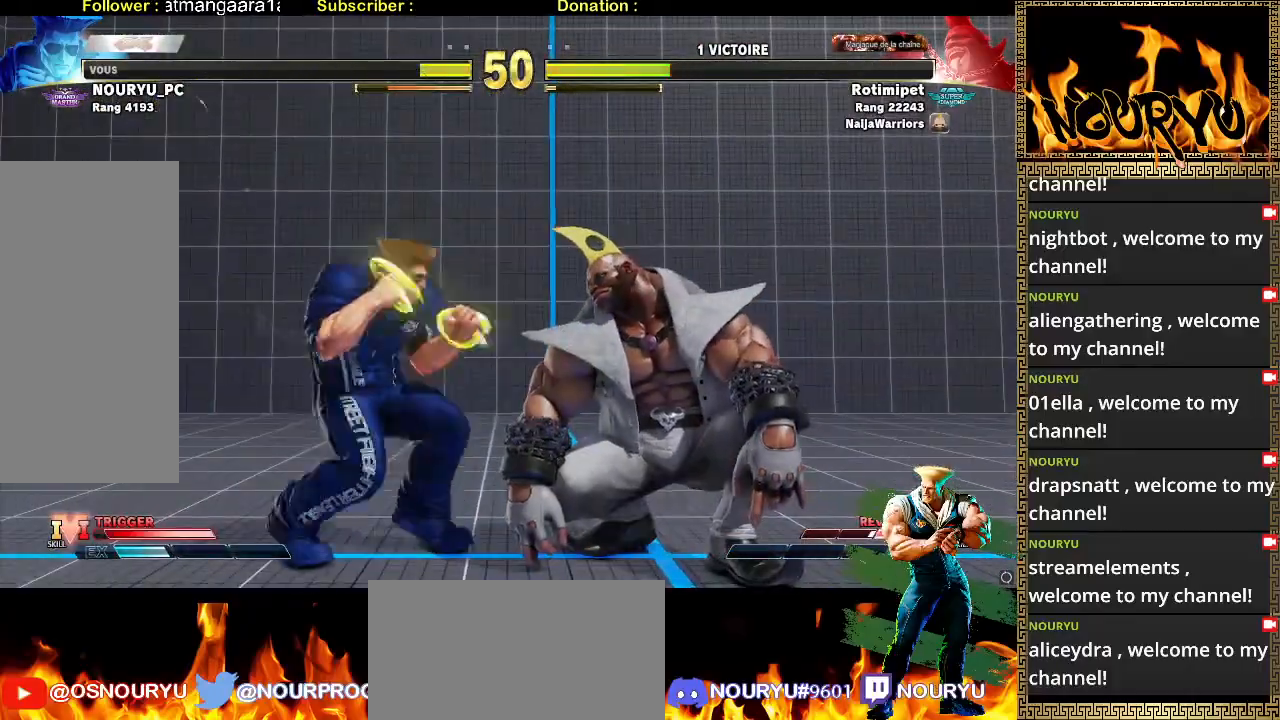
{"buttons": ["TRIANGLE"], "left_stick": "down-left", "events": [[200, "TRIANGLE", "down"], [333, "TRIANGLE", "up"], [333, "left_stick", "right"], [383, "TRIANGLE", "down"], [483, "left_stick", "down-left"]]}
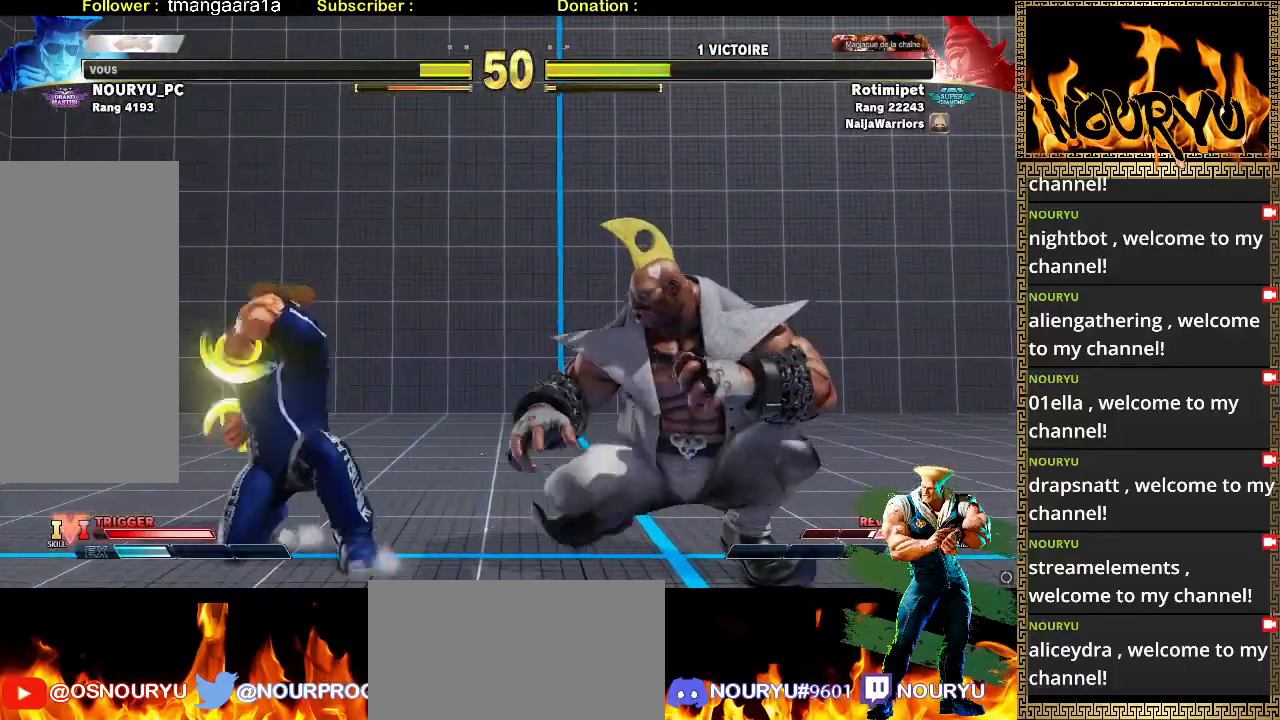
{"buttons": [], "left_stick": "down-left", "events": [[33, "TRIANGLE", "up"]]}
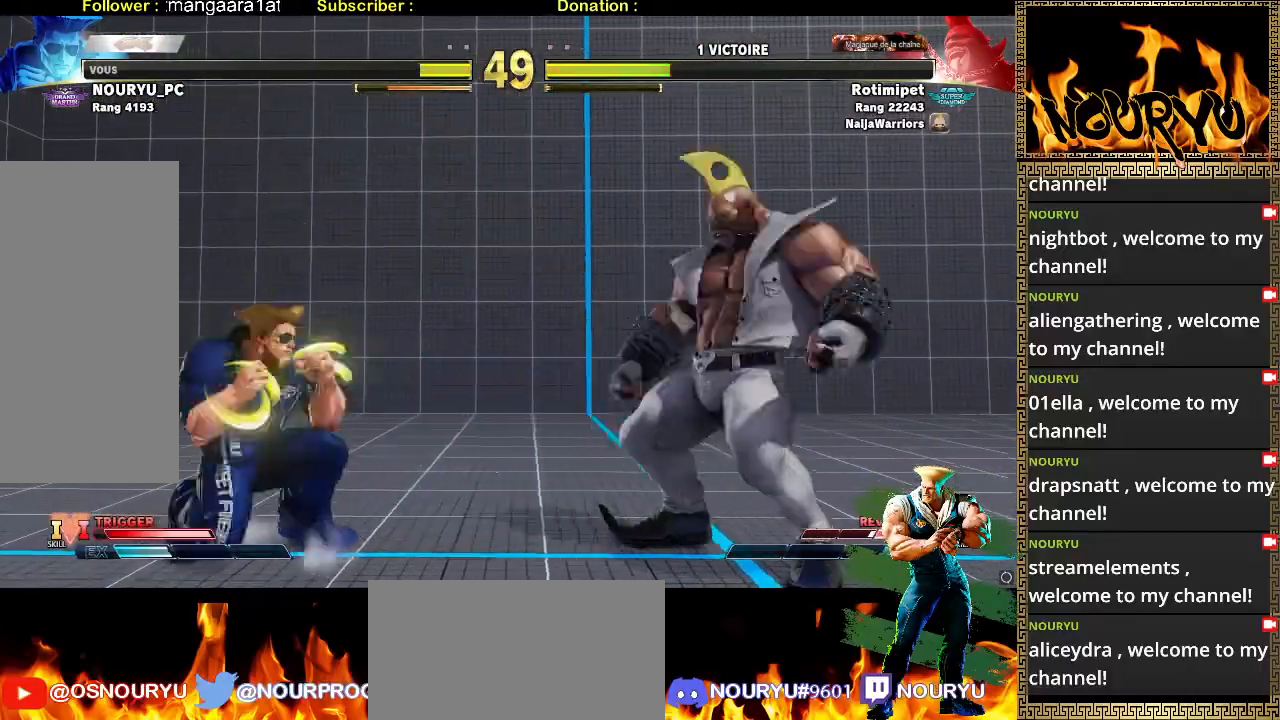
{"buttons": [], "left_stick": "down-left", "events": [[17, "left_stick", "up-left"], [150, "left_stick", "down-left"]]}
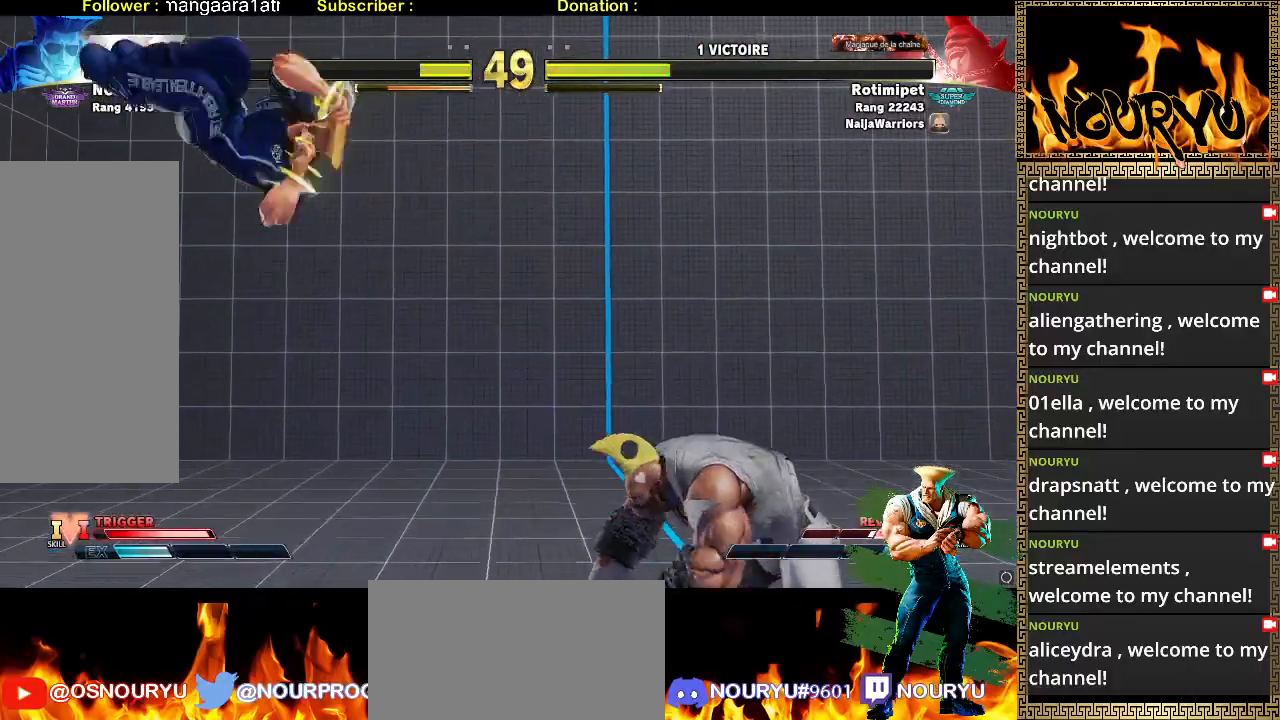
{"buttons": [], "left_stick": "down-left", "events": []}
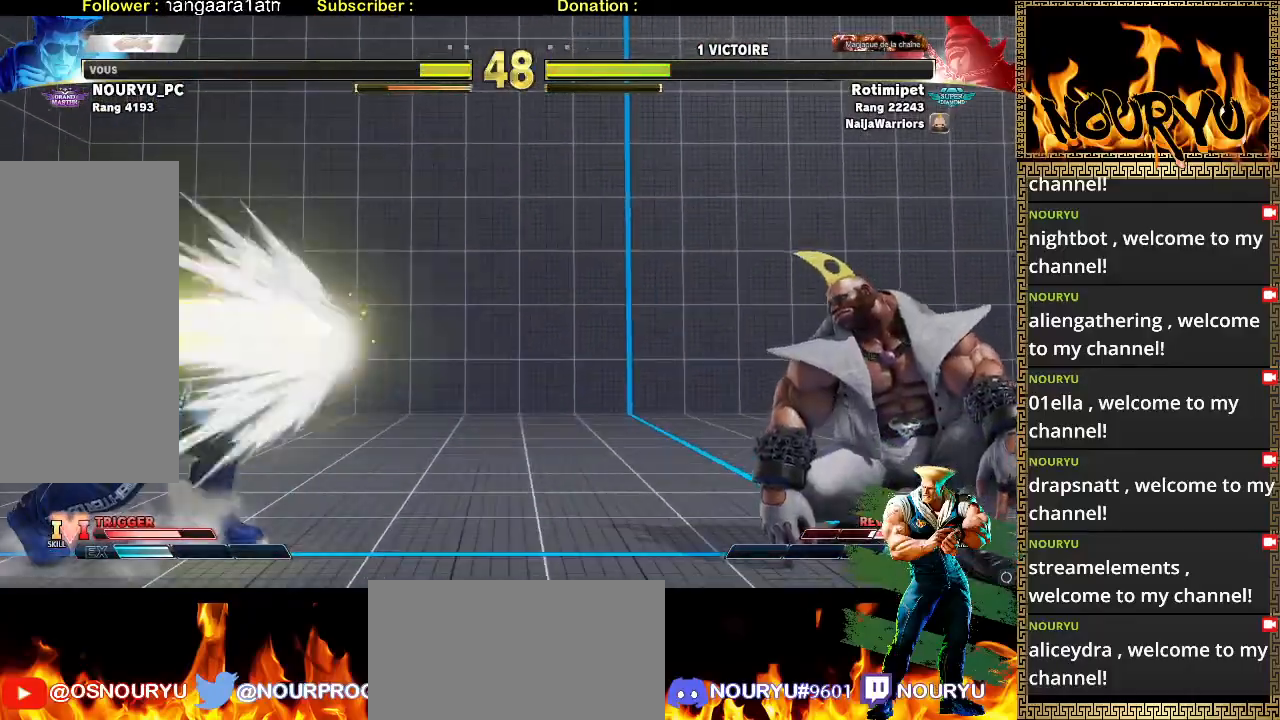
{"buttons": [], "left_stick": "down-left", "events": []}
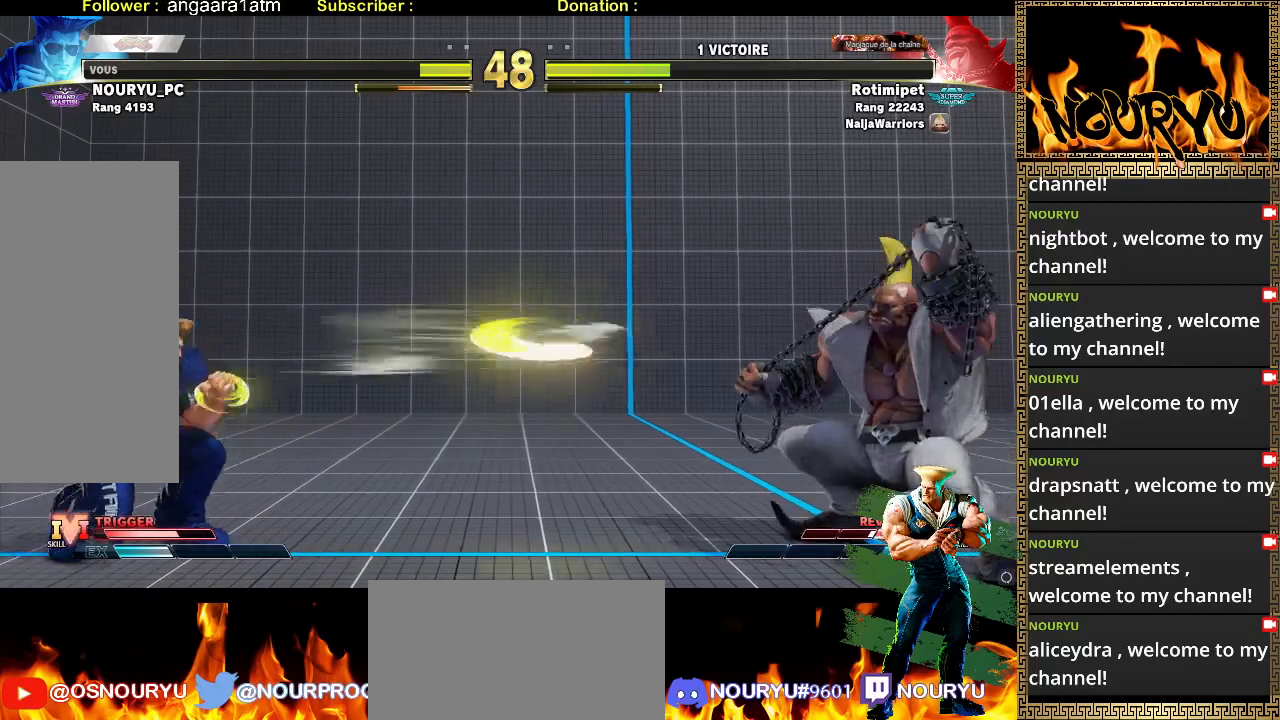
{"buttons": [], "left_stick": "down-left", "events": []}
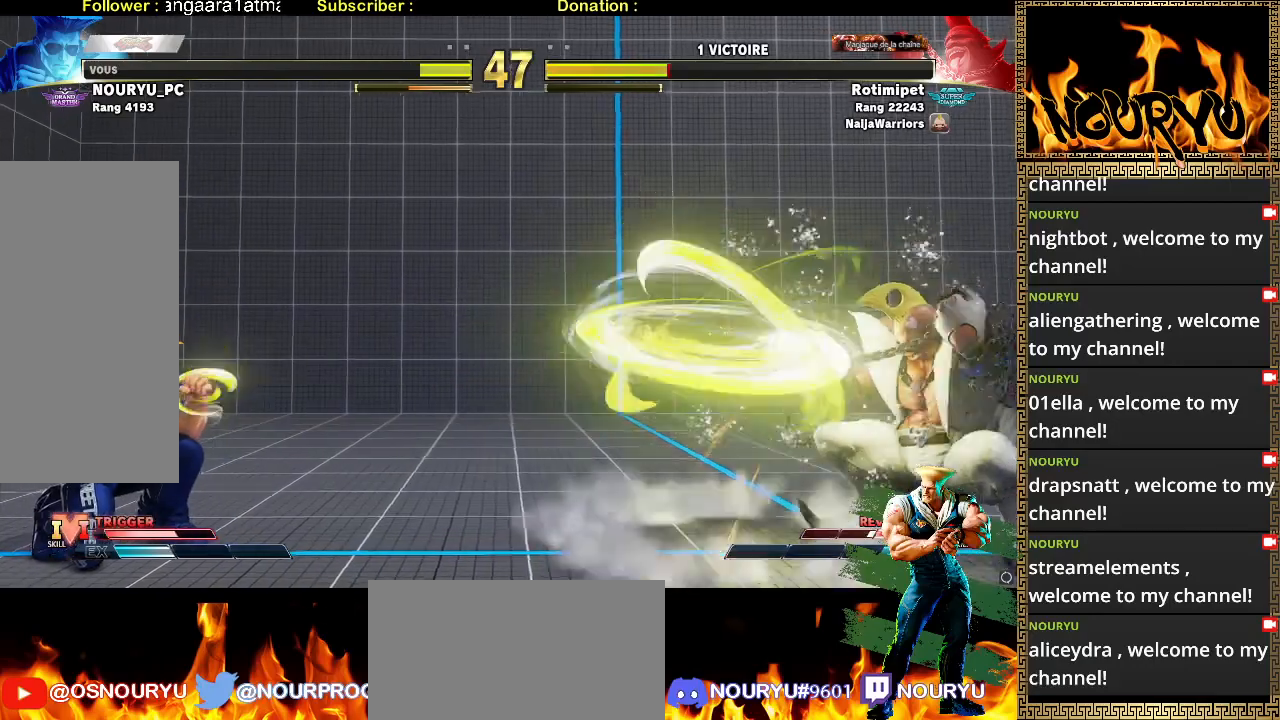
{"buttons": [], "left_stick": "down-left", "events": [[33, "left_stick", "right"], [183, "left_stick", "down-left"]]}
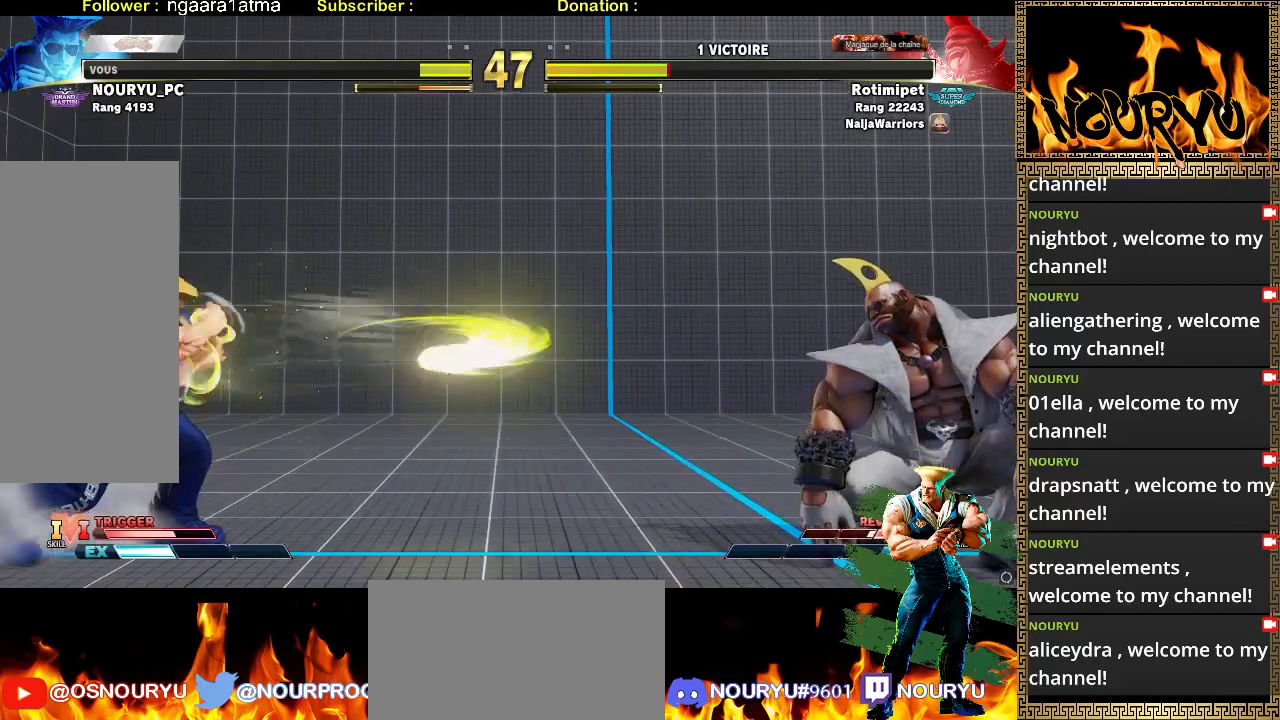
{"buttons": [], "left_stick": "down-left", "events": []}
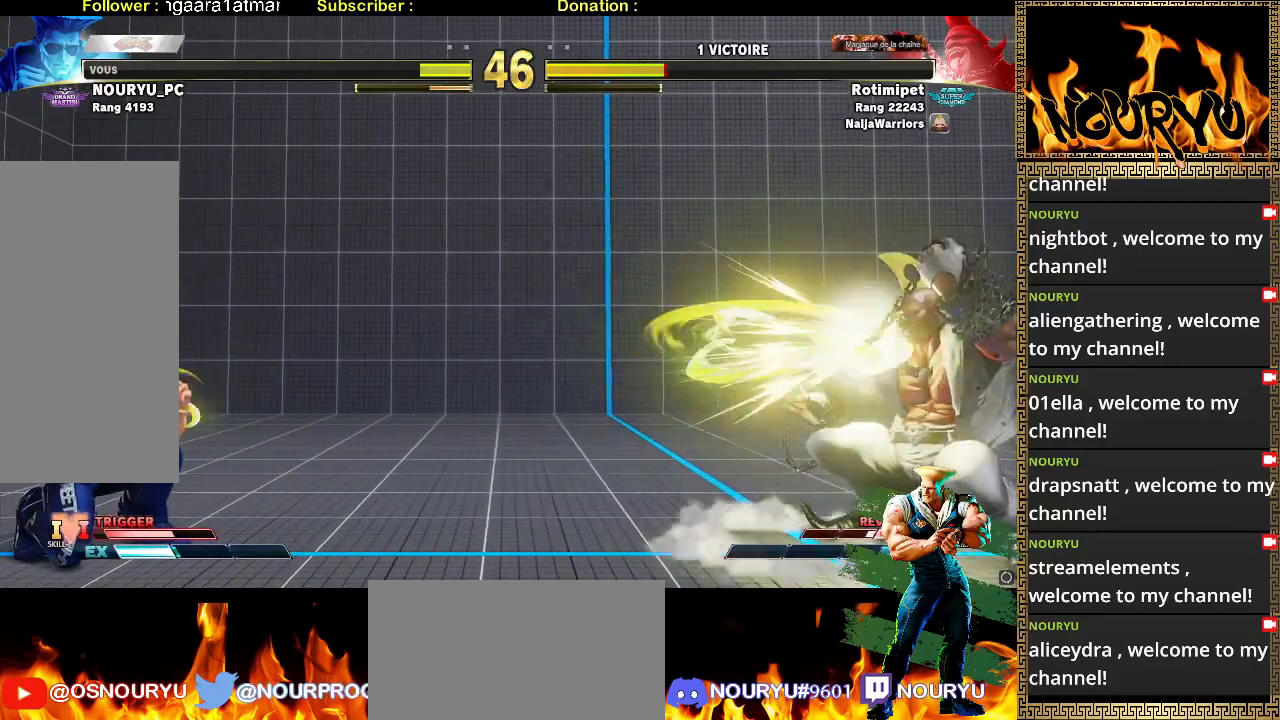
{"buttons": [], "left_stick": "down-left", "events": [[117, "left_stick", "right"], [233, "left_stick", "down-left"]]}
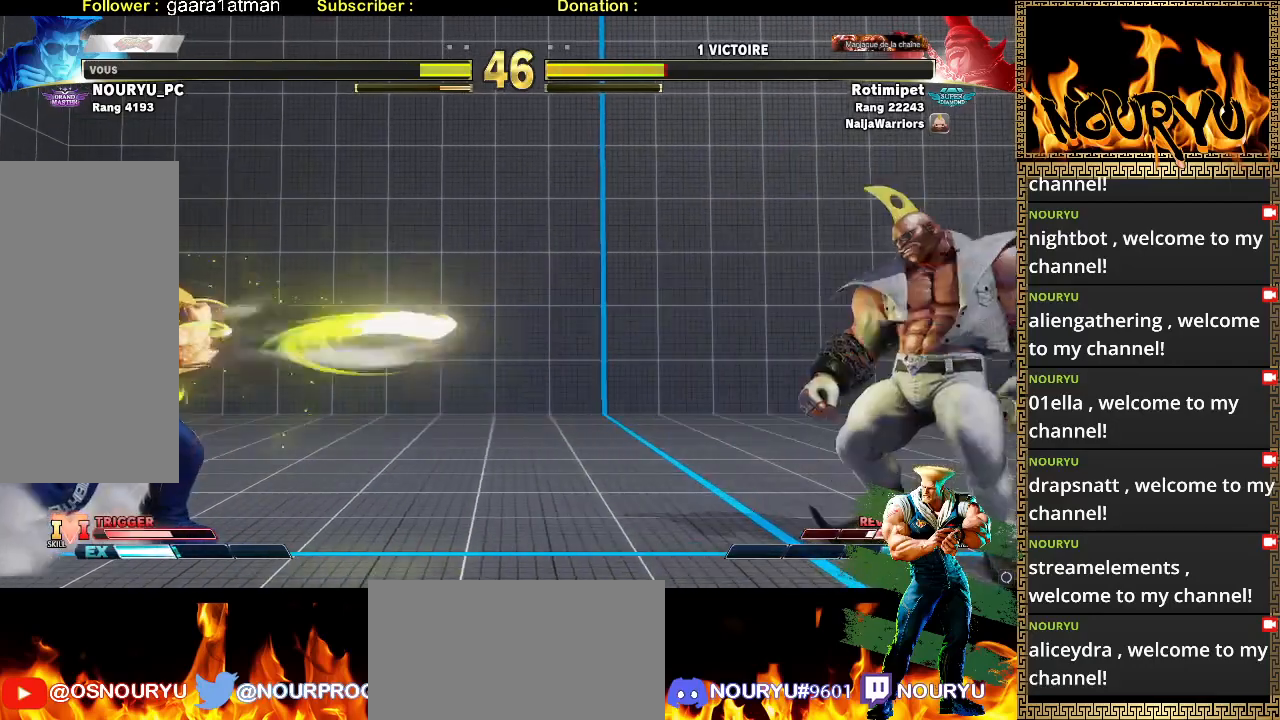
{"buttons": [], "left_stick": "down-left", "events": []}